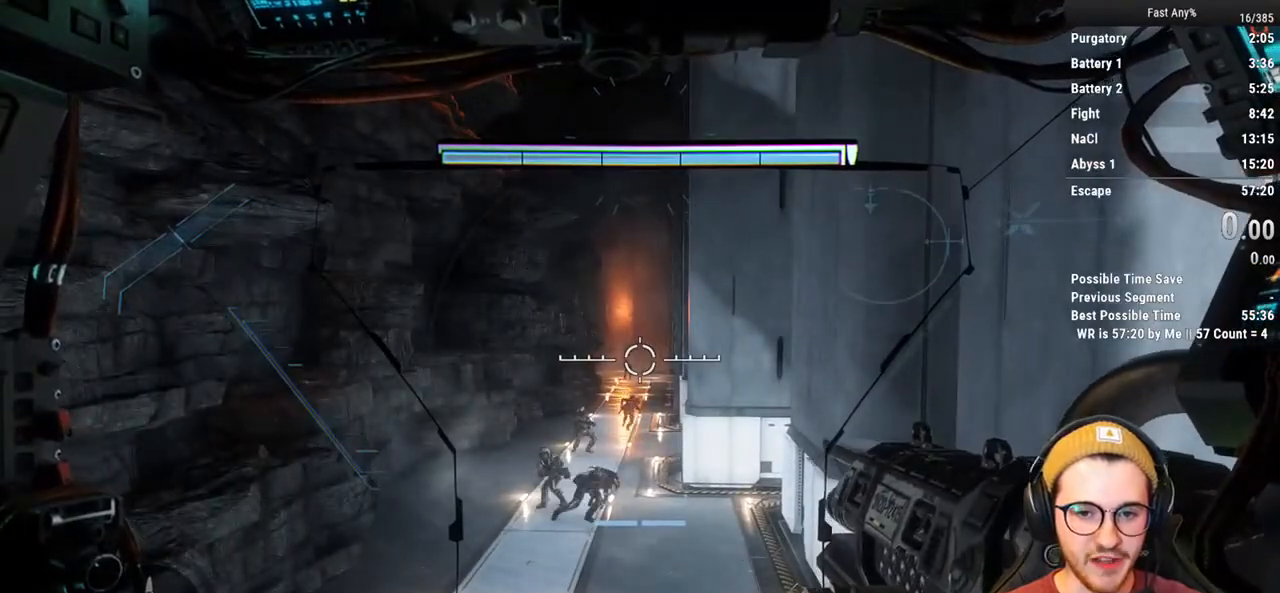
Gameplay with keyboard and mouse; each line is a JSON object with the keys and mouse buttons held at the frame after it. "events" lists presses ("down") and releases ("up") of "1", "2", "3", "4", "5", "a", "alt", "c", "ctrl", "d", "e", "f", "q", "r", "s", "shift", "space", "tab", "v", "w", "x", "z", "mouse_left", "mouse_middle", "mouse_right", "mouse_mb4", "mouse_mb5", "mouse_wheel_up" and "mouse_wheel_down" between this image and that frame as [ms after this image, input, new state], when the widget could be followed in between. "mouse_left", "mouse_middle", "mouse_right", "mouse_mb4", "mouse_mb5", "mouse_wheel_up", "mouse_wheel_down" = the "left", "middle", "right", "mb4", "mb5", "wheel_up", "wheel_down" buttons of the "mouse" list. No other keys are recorded. Not read: mouse_move.
{"keys": [], "mouse": ["right"], "events": []}
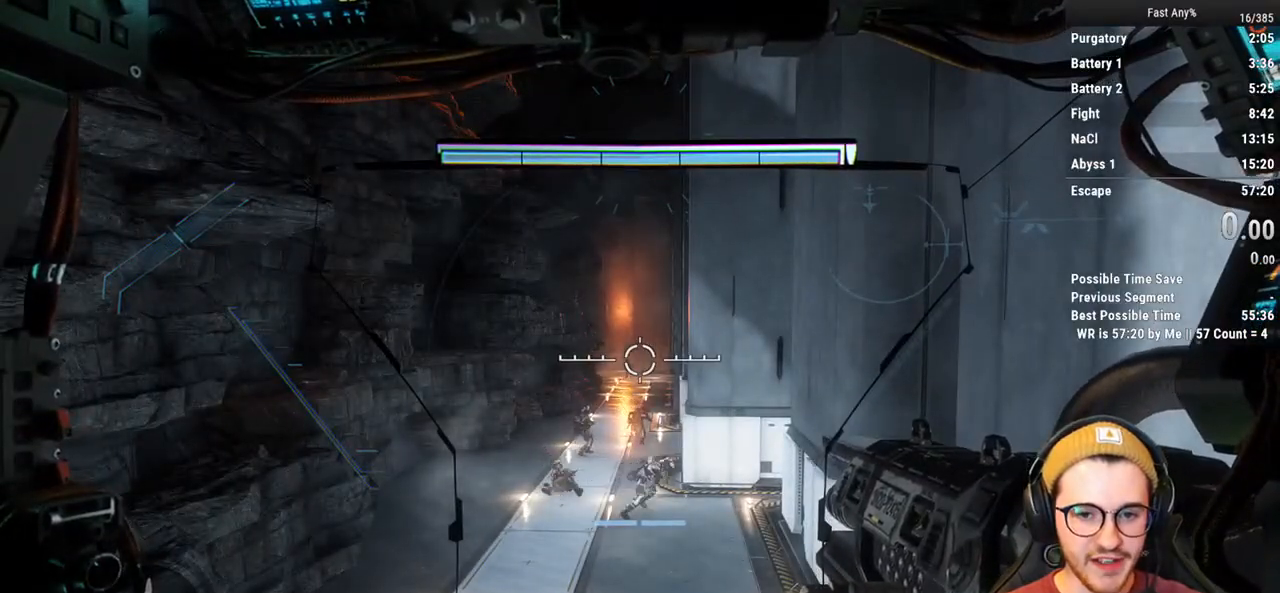
{"keys": [], "mouse": ["right"], "events": []}
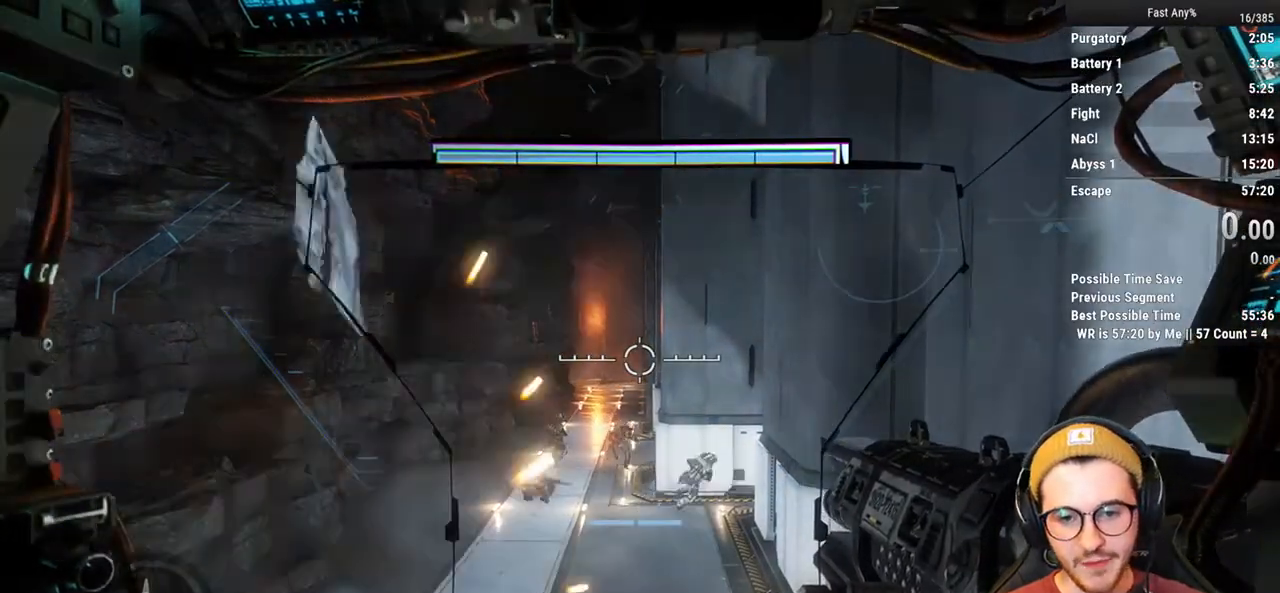
{"keys": [], "mouse": [], "events": [[400, "mouse_right", "up"]]}
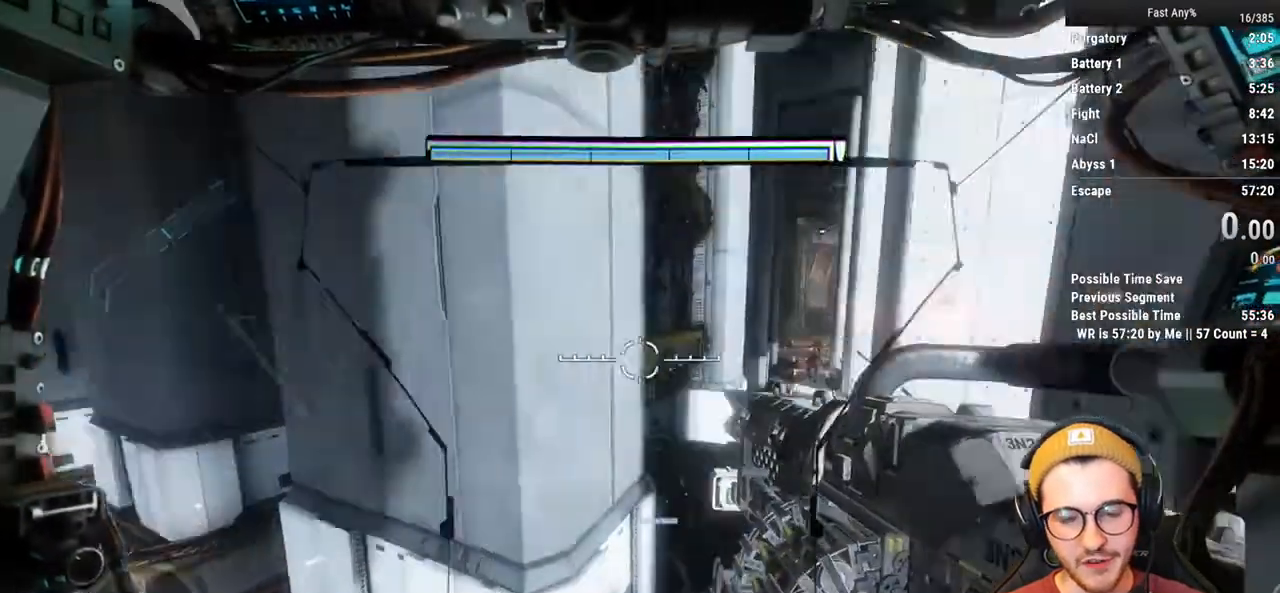
{"keys": ["shift", "w"], "mouse": [], "events": [[233, "shift", "down"], [233, "w", "down"]]}
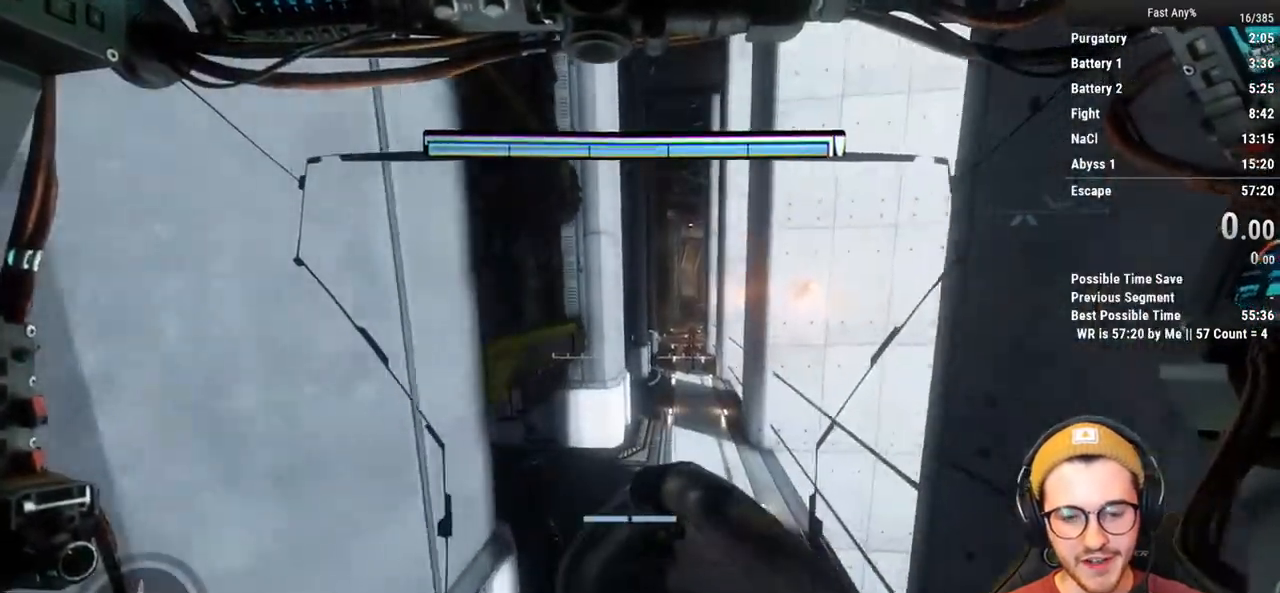
{"keys": ["shift", "w"], "mouse": [], "events": []}
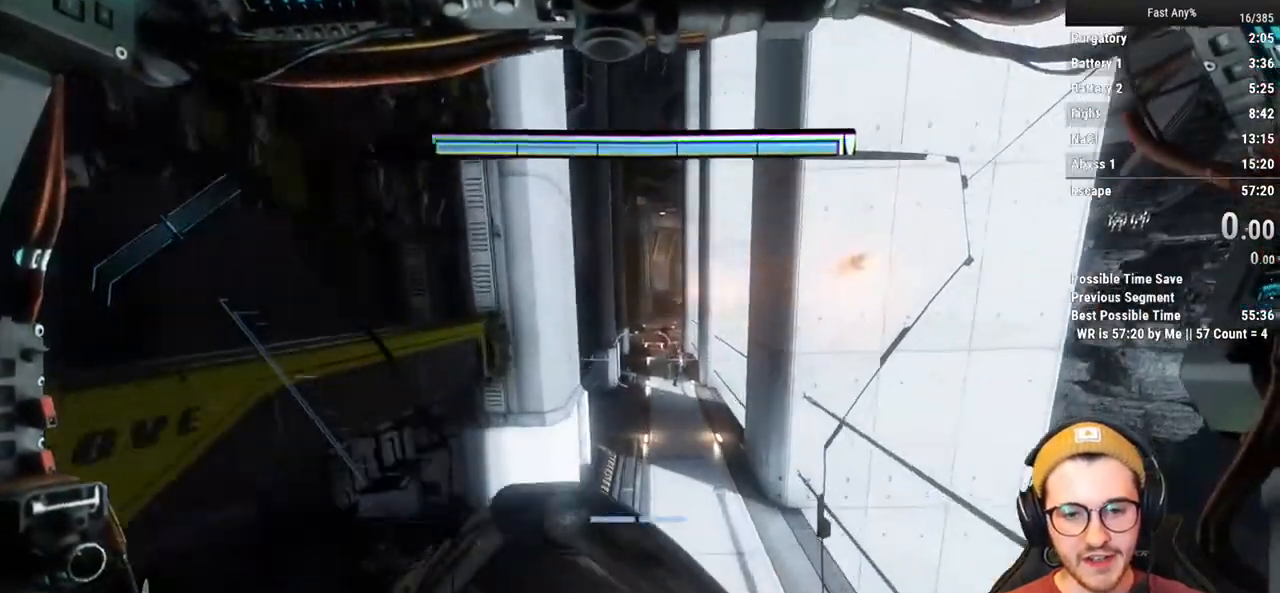
{"keys": ["w"], "mouse": [], "events": [[450, "shift", "up"]]}
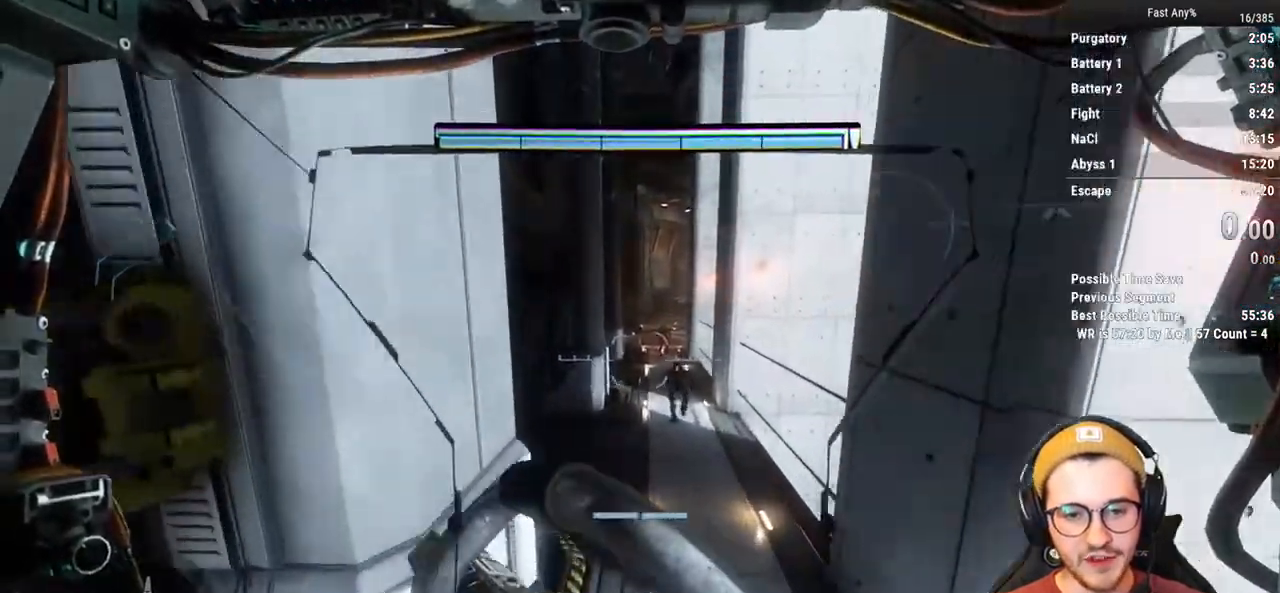
{"keys": [], "mouse": [], "events": [[100, "d", "down"], [100, "w", "up"], [183, "d", "up"]]}
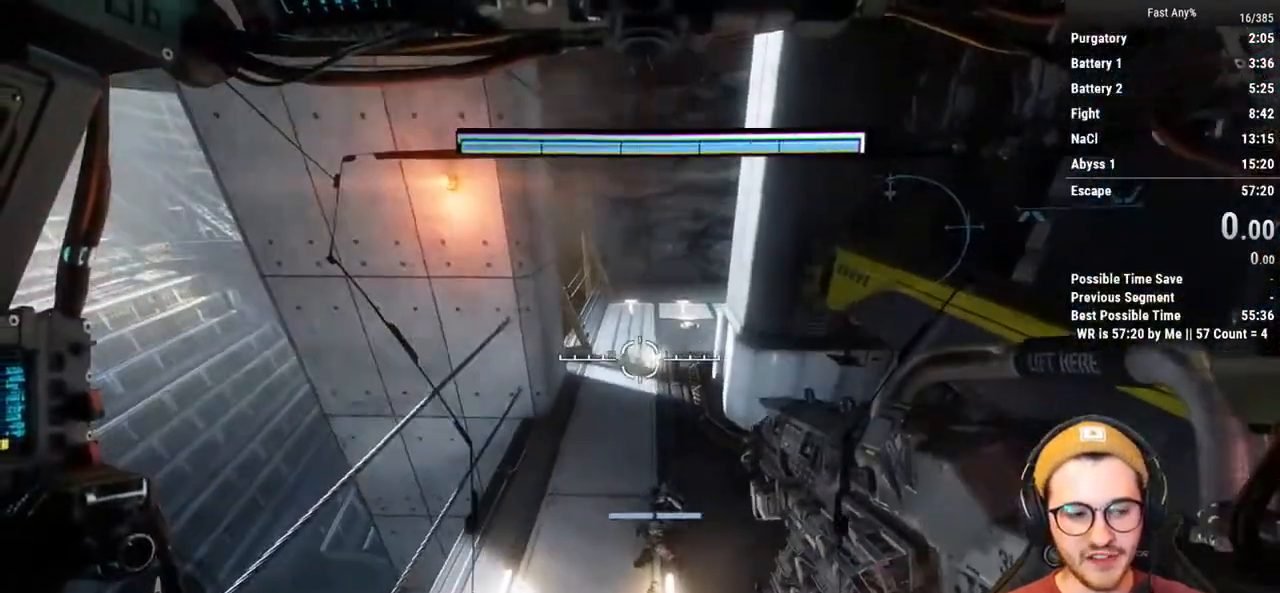
{"keys": [], "mouse": [], "events": [[383, "a", "down"], [483, "a", "up"]]}
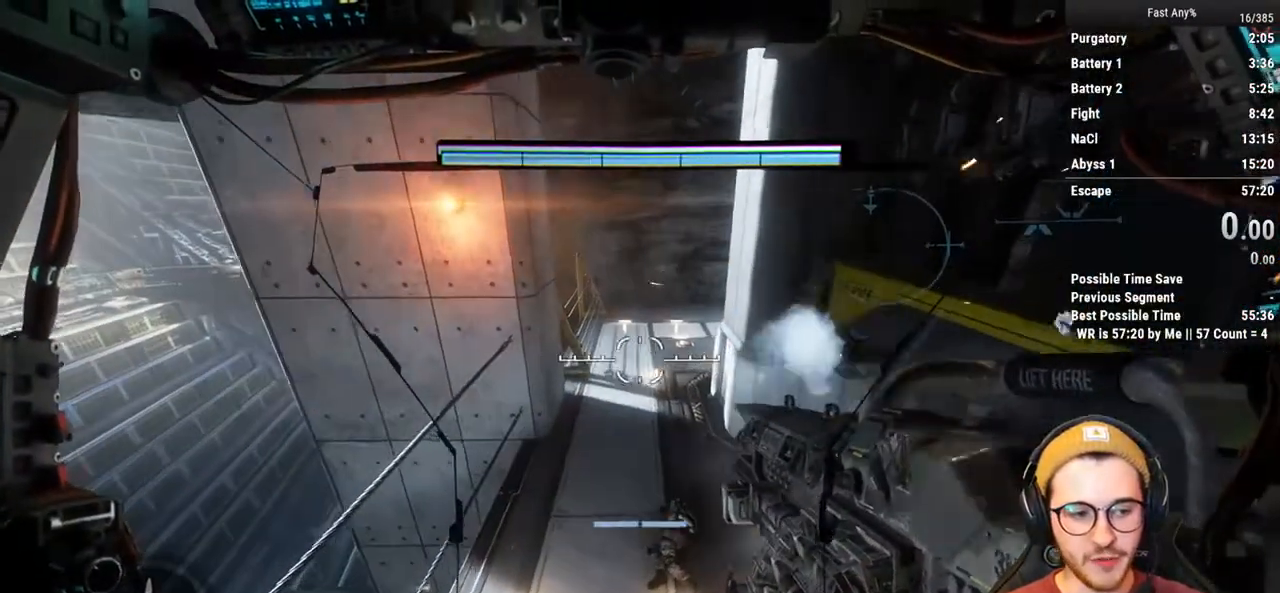
{"keys": ["shift", "w"], "mouse": [], "events": [[400, "w", "down"], [450, "shift", "down"]]}
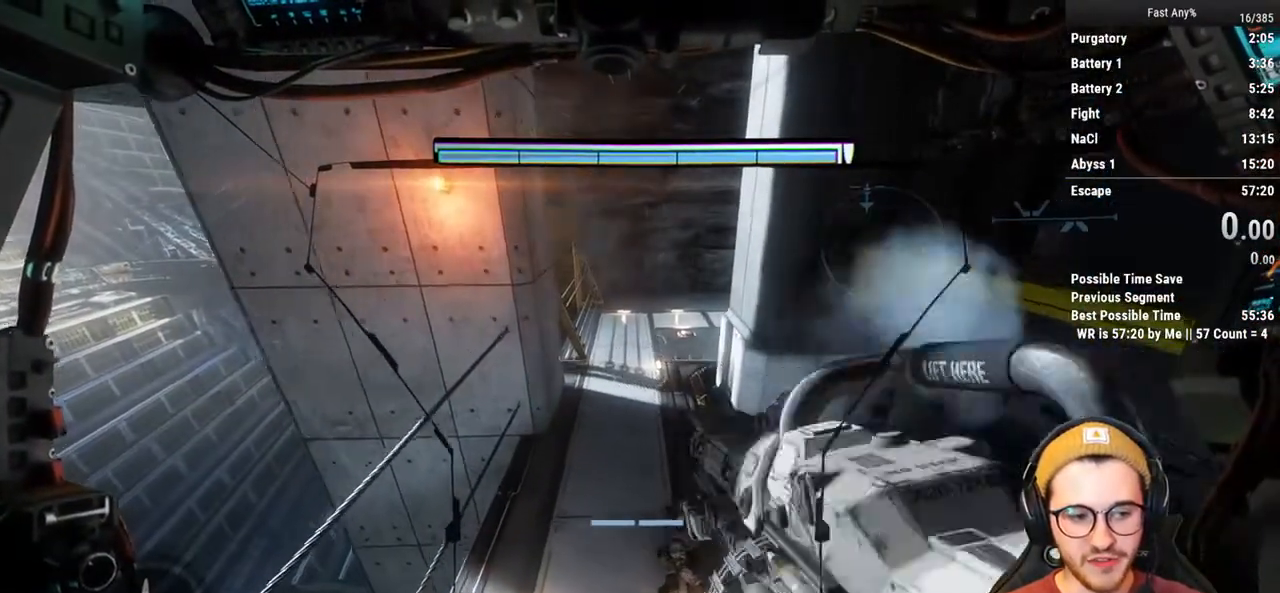
{"keys": [], "mouse": [], "events": [[233, "shift", "up"], [233, "w", "up"]]}
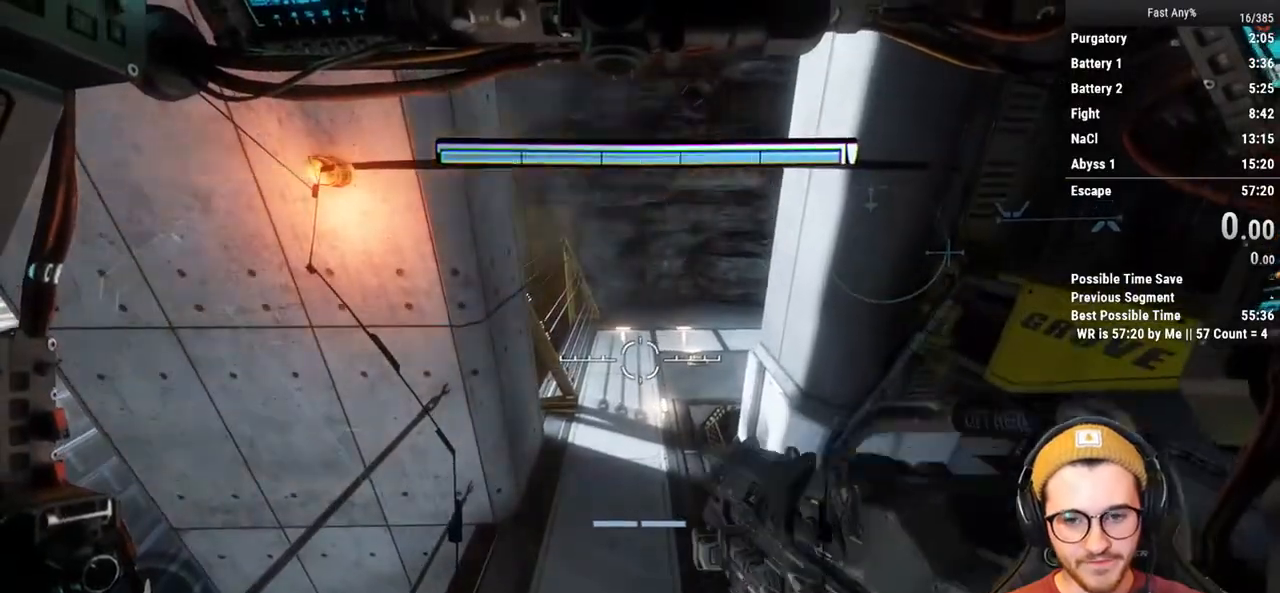
{"keys": [], "mouse": [], "events": []}
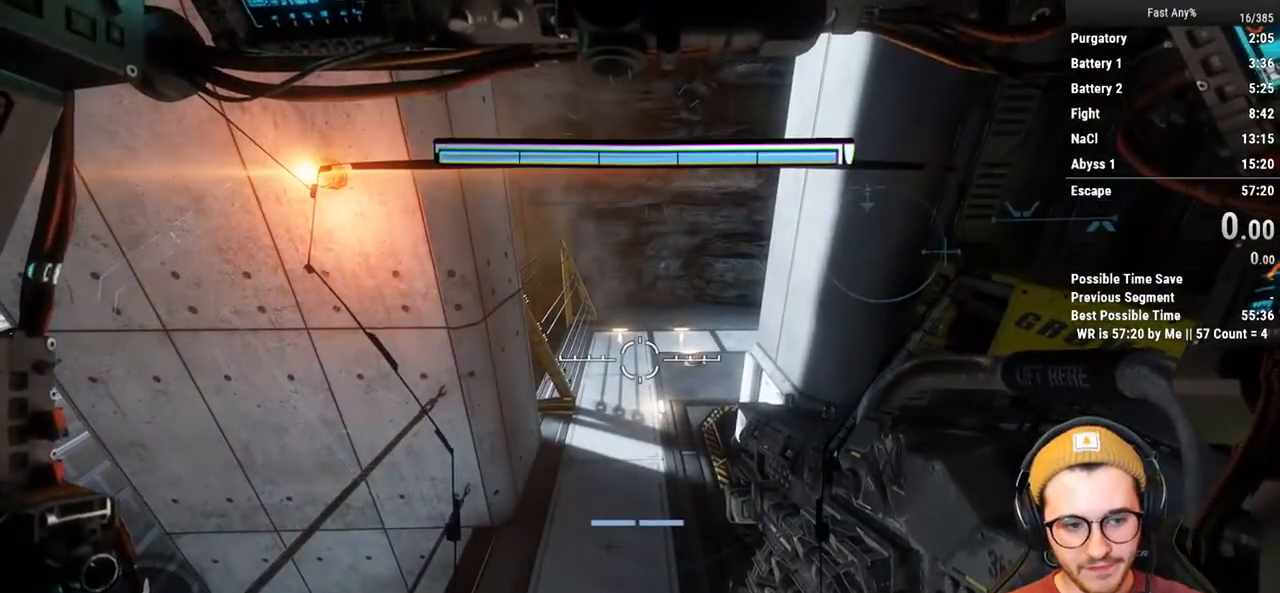
{"keys": ["s"], "mouse": [], "events": [[83, "s", "down"], [267, "a", "down"], [400, "a", "up"], [400, "s", "up"], [500, "s", "down"]]}
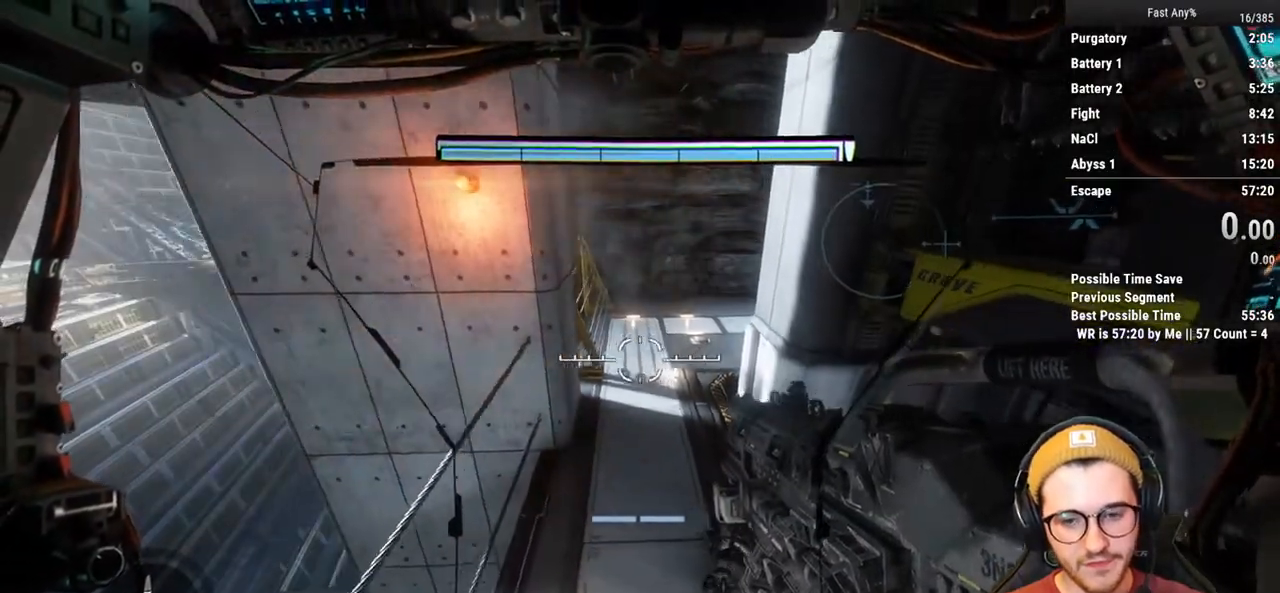
{"keys": [], "mouse": [], "events": [[133, "s", "up"]]}
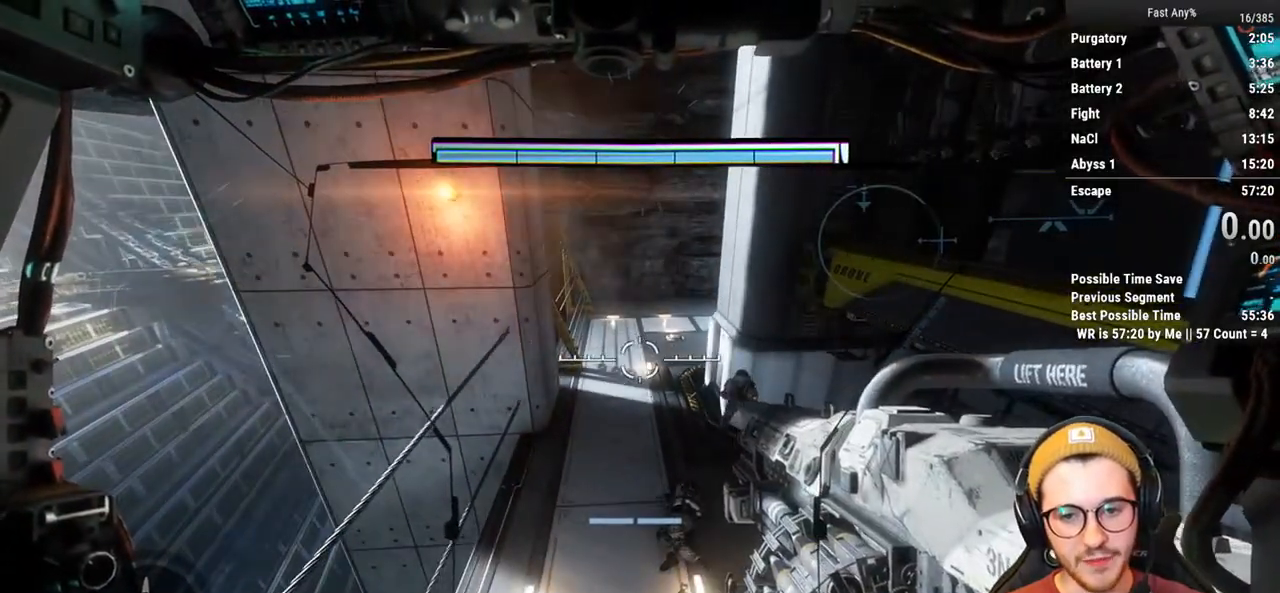
{"keys": ["shift", "w"], "mouse": [], "events": [[67, "w", "down"], [117, "shift", "down"]]}
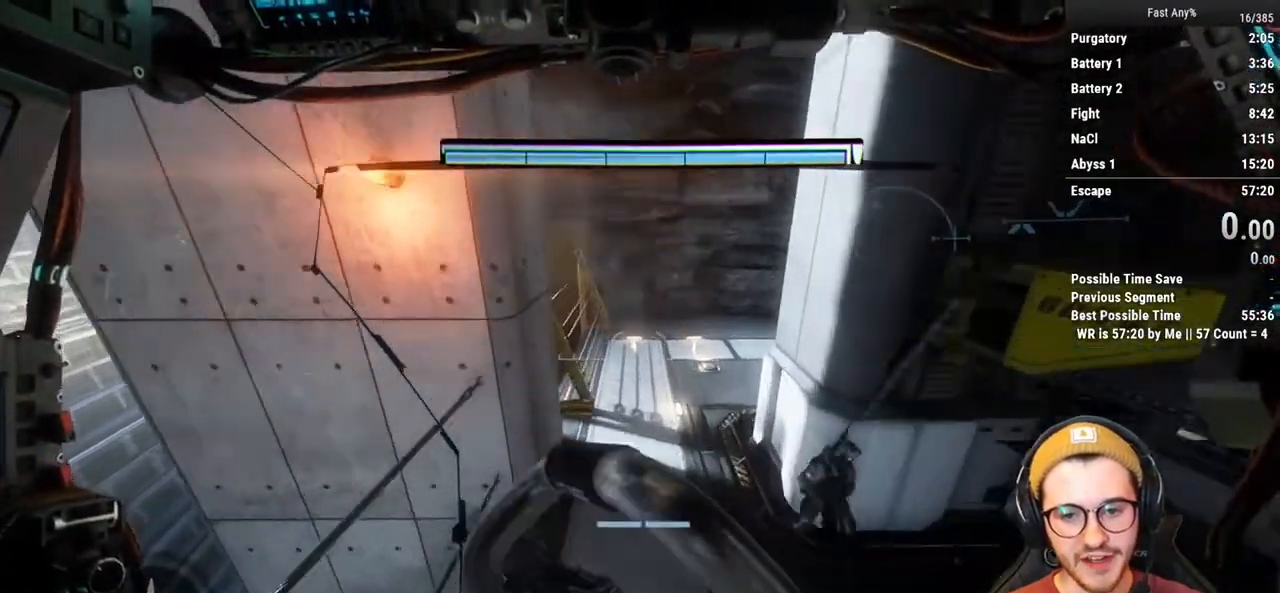
{"keys": ["shift", "w"], "mouse": [], "events": []}
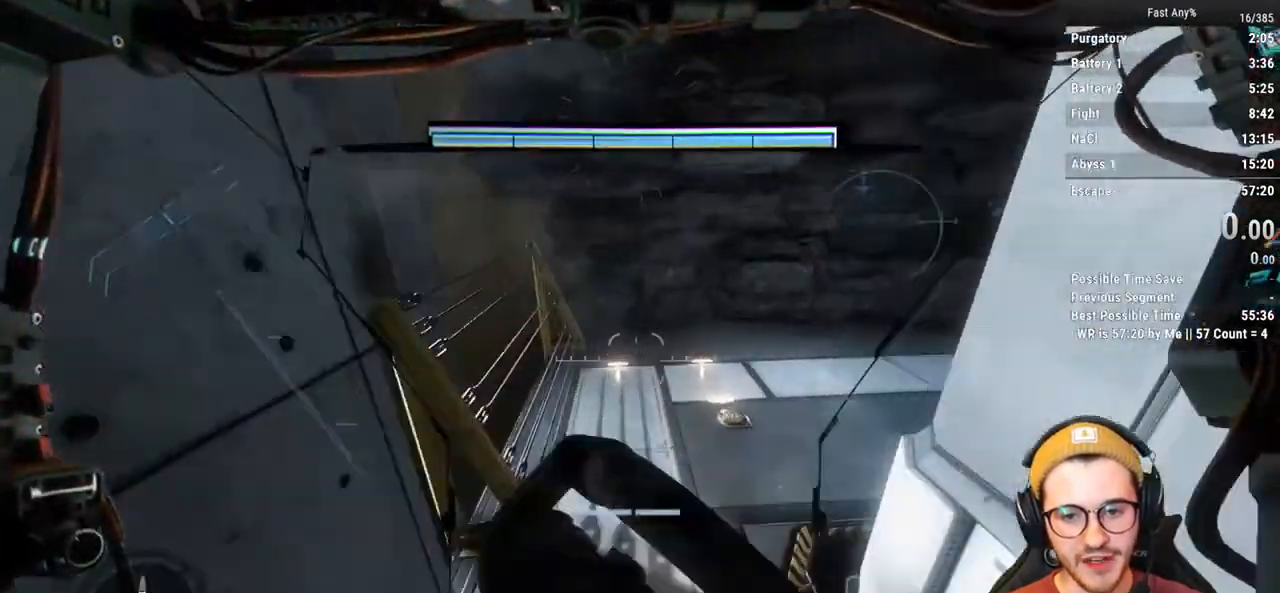
{"keys": ["s"], "mouse": [], "events": [[283, "shift", "up"], [283, "w", "up"], [417, "s", "down"]]}
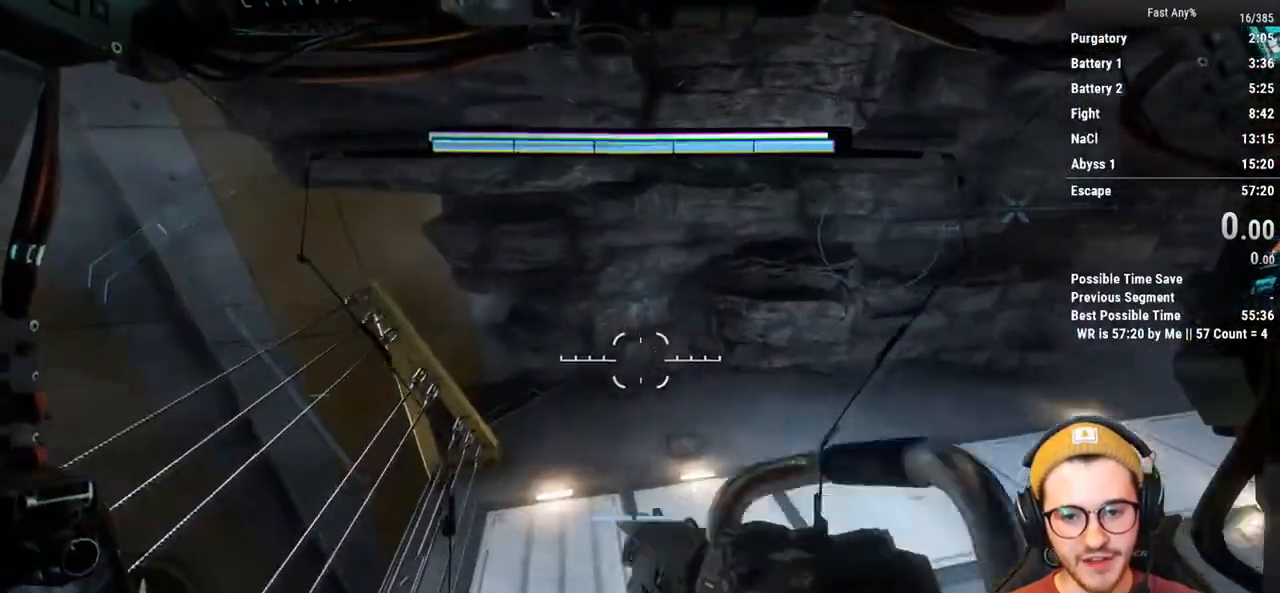
{"keys": ["s"], "mouse": [], "events": [[150, "d", "down"], [383, "d", "up"]]}
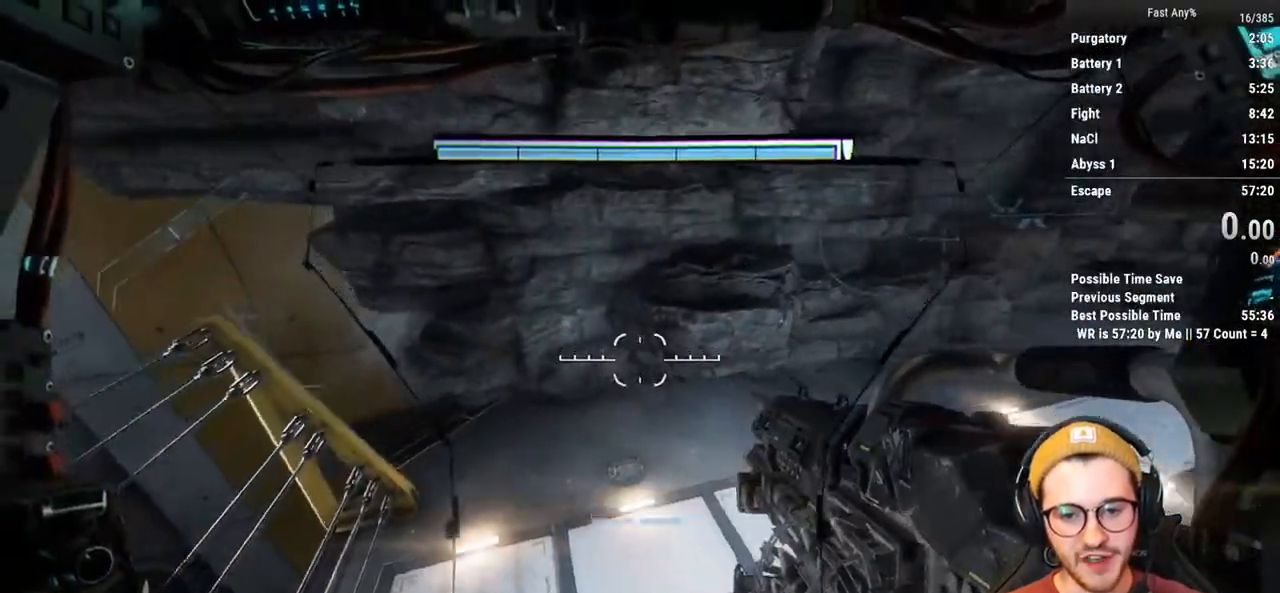
{"keys": ["shift"], "mouse": [], "events": [[83, "d", "down"], [400, "d", "up"], [400, "s", "up"], [500, "shift", "down"]]}
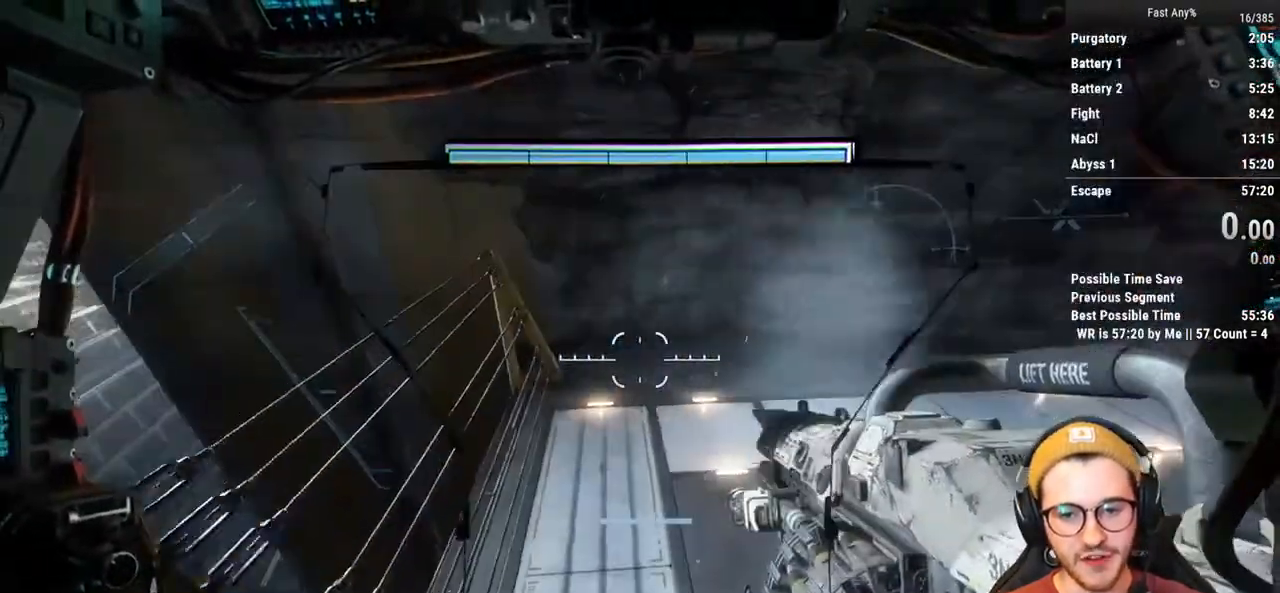
{"keys": ["w"], "mouse": [], "events": [[50, "w", "down"], [233, "shift", "up"]]}
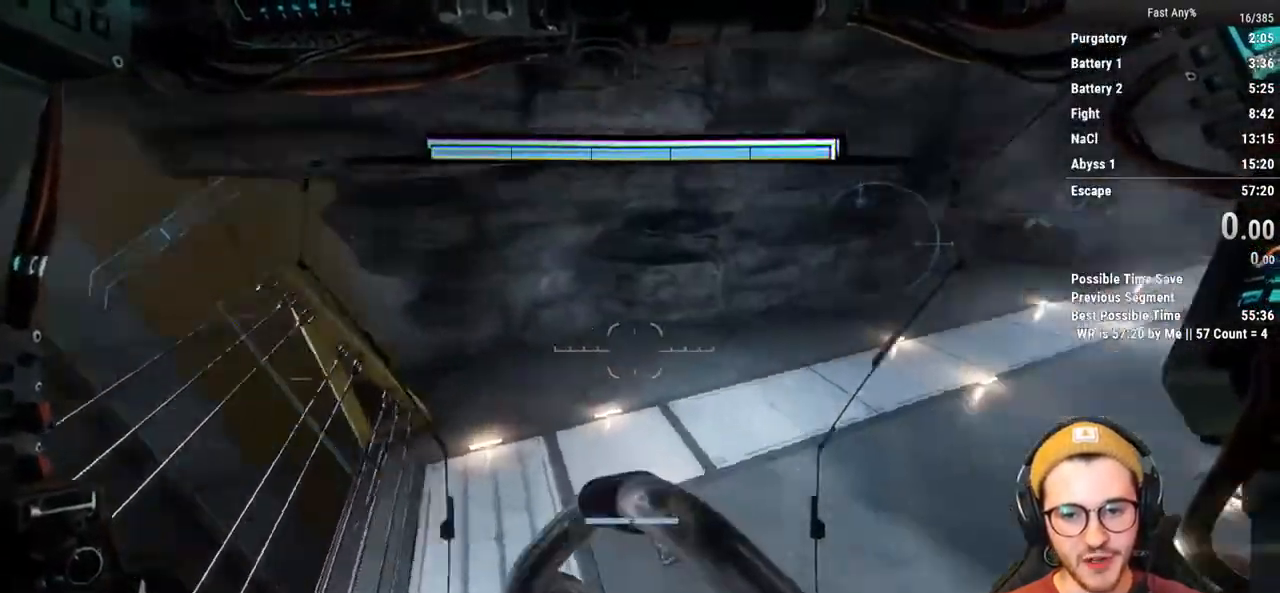
{"keys": ["w"], "mouse": [], "events": [[350, "space", "down"], [483, "space", "up"]]}
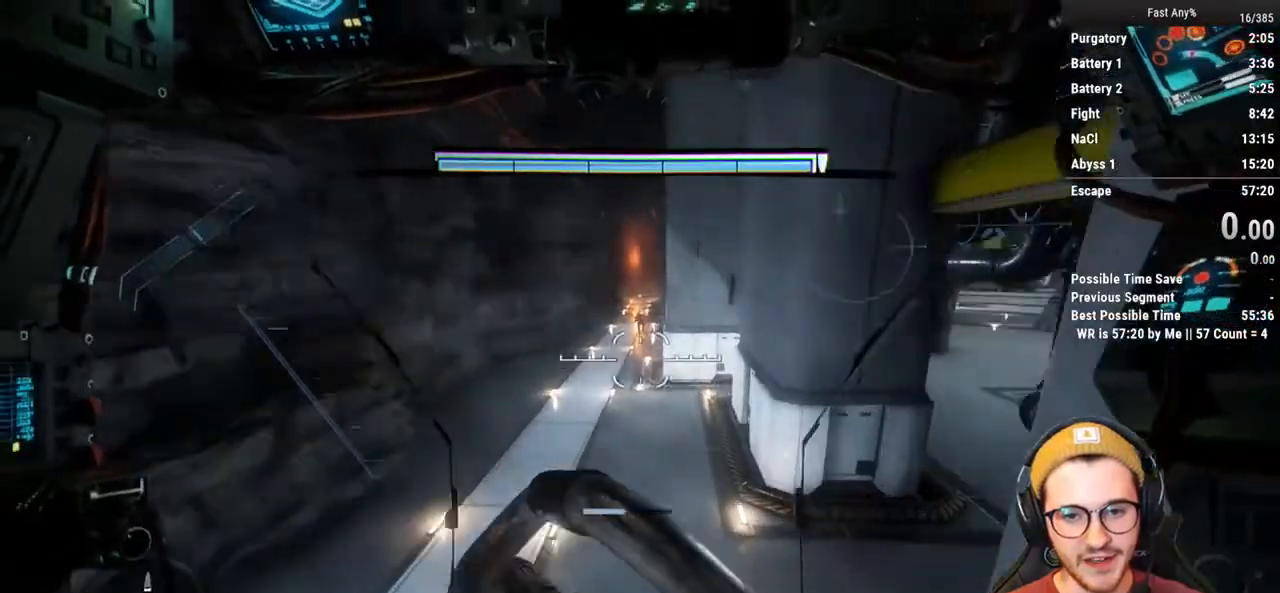
{"keys": ["w"], "mouse": [], "events": []}
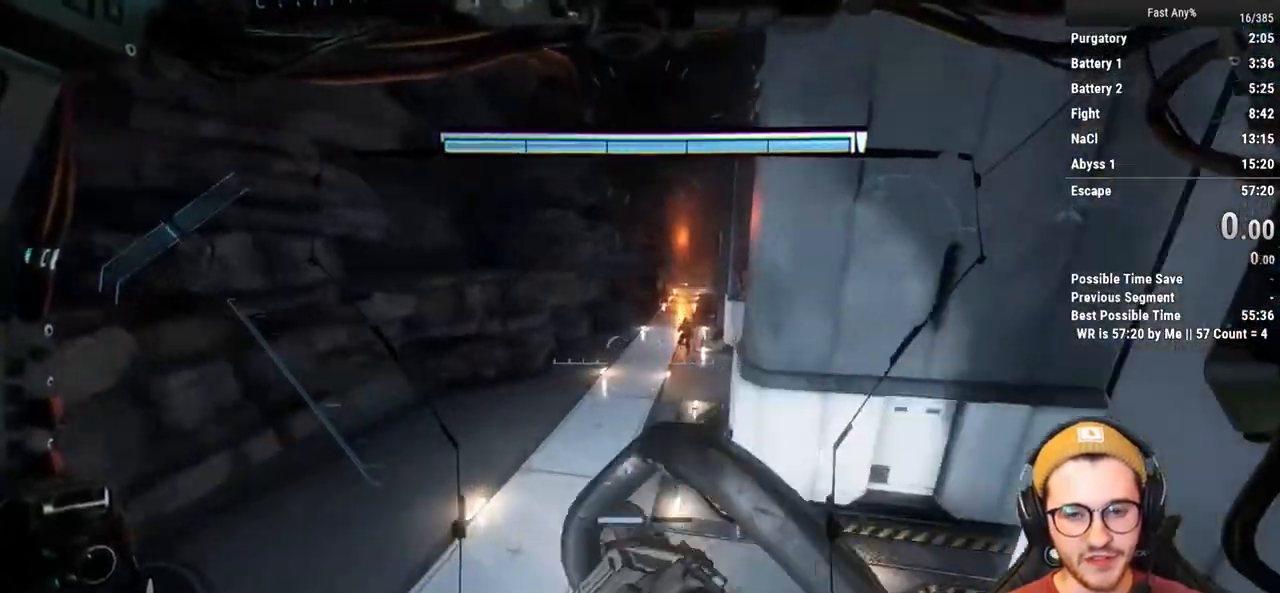
{"keys": ["w"], "mouse": [], "events": []}
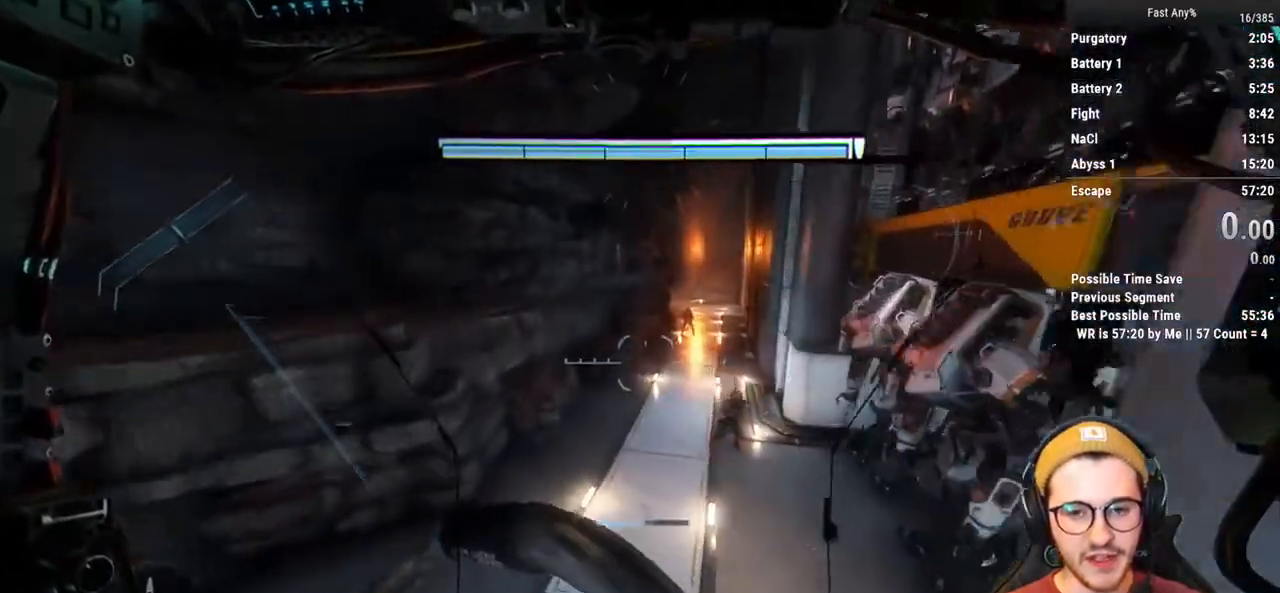
{"keys": ["w"], "mouse": [], "events": []}
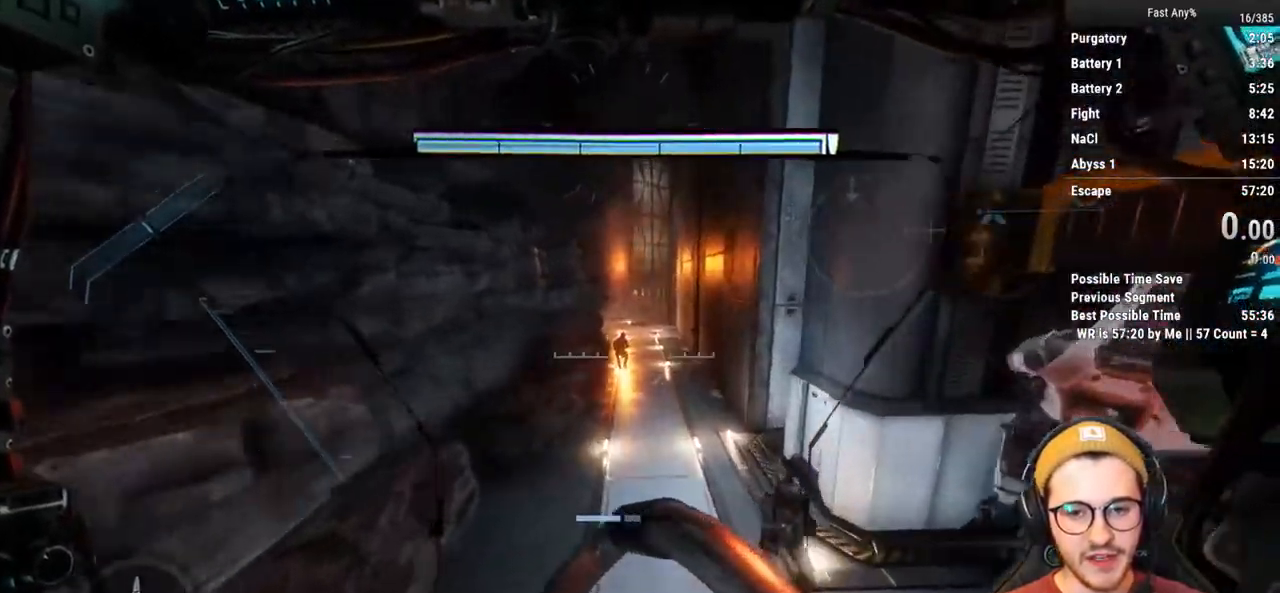
{"keys": ["w"], "mouse": [], "events": []}
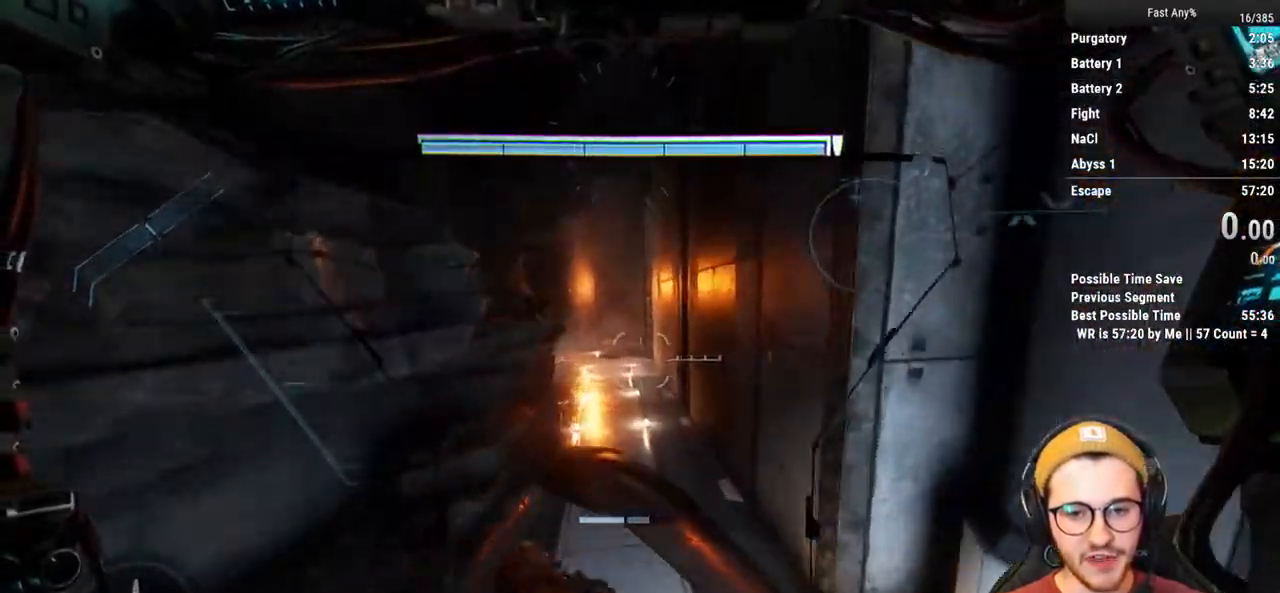
{"keys": ["w"], "mouse": [], "events": []}
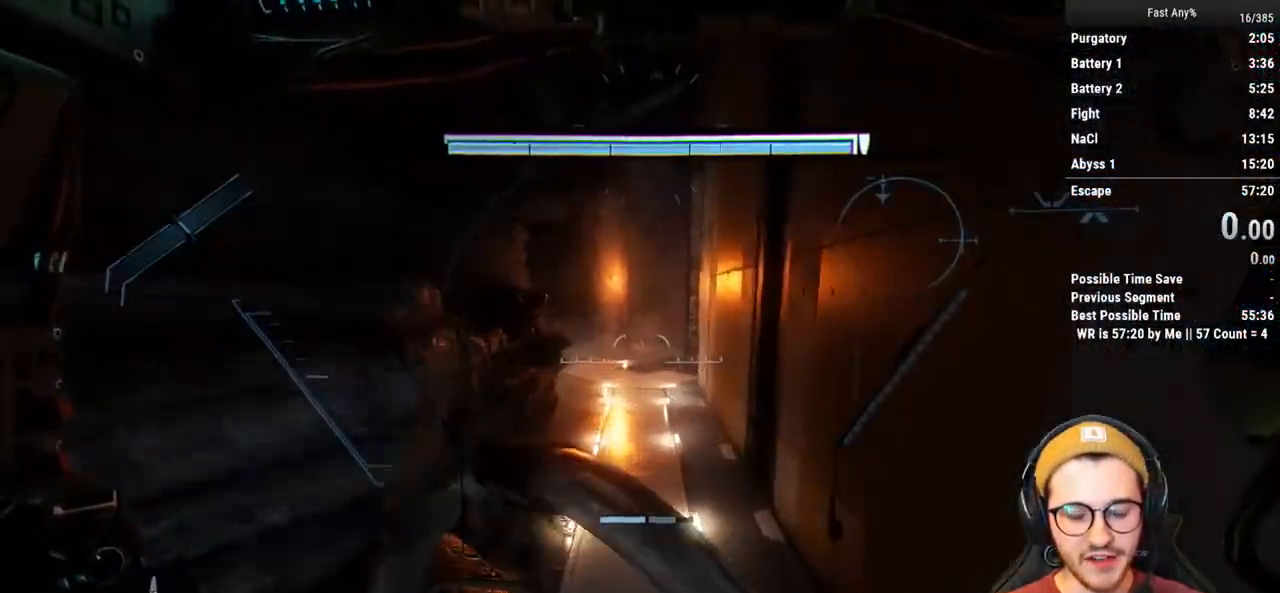
{"keys": ["w"], "mouse": [], "events": []}